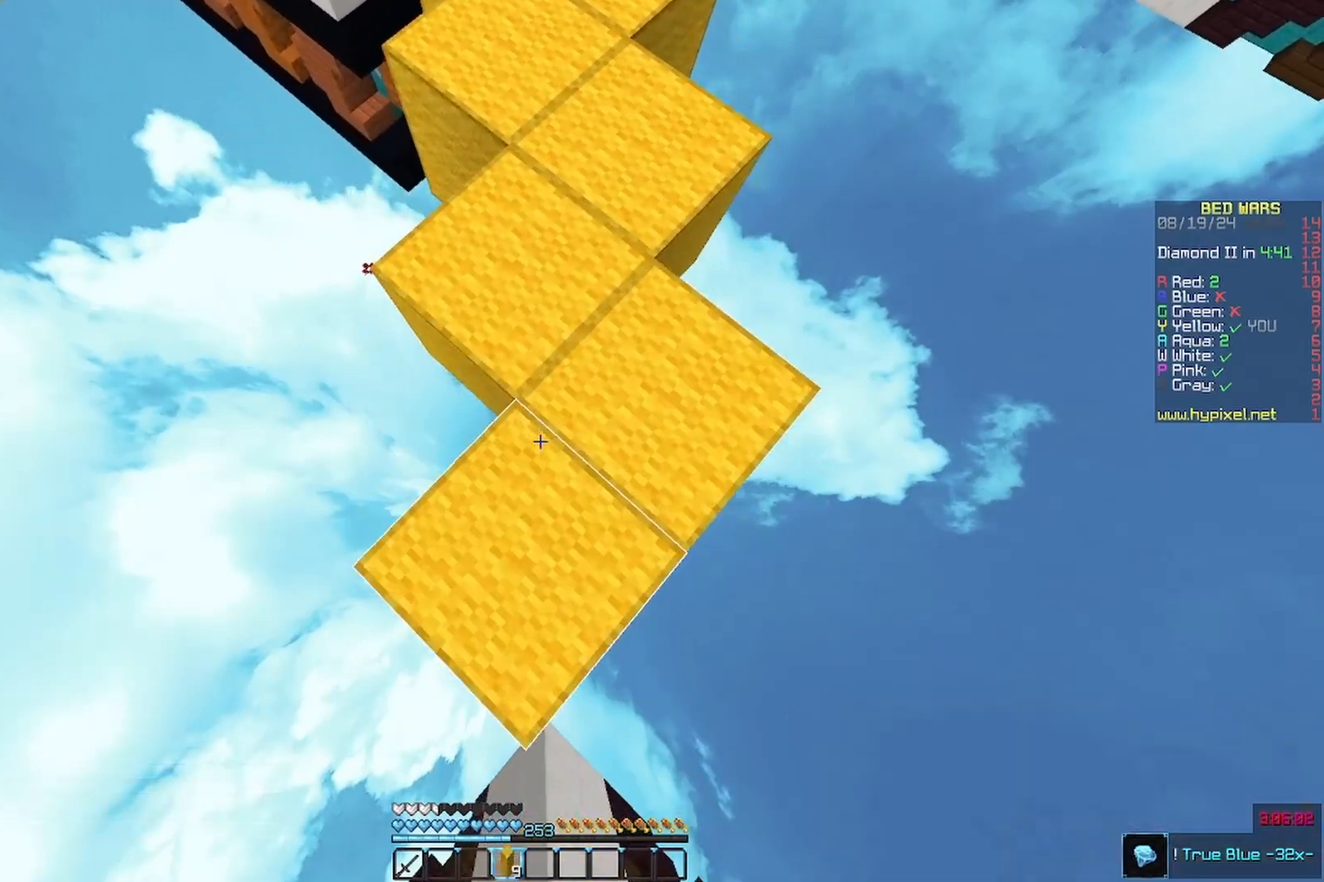
Gameplay with keyboard and mouse; each line is a JSON object with the keys and mouse buttons held at the frame after it. "events" lists presses ("down") and releases ("up") of "a", "d", "s", "w", "mouse_left" and "mouse_right" between this image and that frame as [ms after this image, input, new state], when the widget could be followed in between. "mouse_left", "mouse_right" = the "left", "right" buttons of the "mouse" list. No other keys are recorded. Fast repeated clicks can show as one long hold. Mouse movement is not recorded.
{"keys": ["s"], "mouse": [], "events": [[133, "mouse_right", "up"]]}
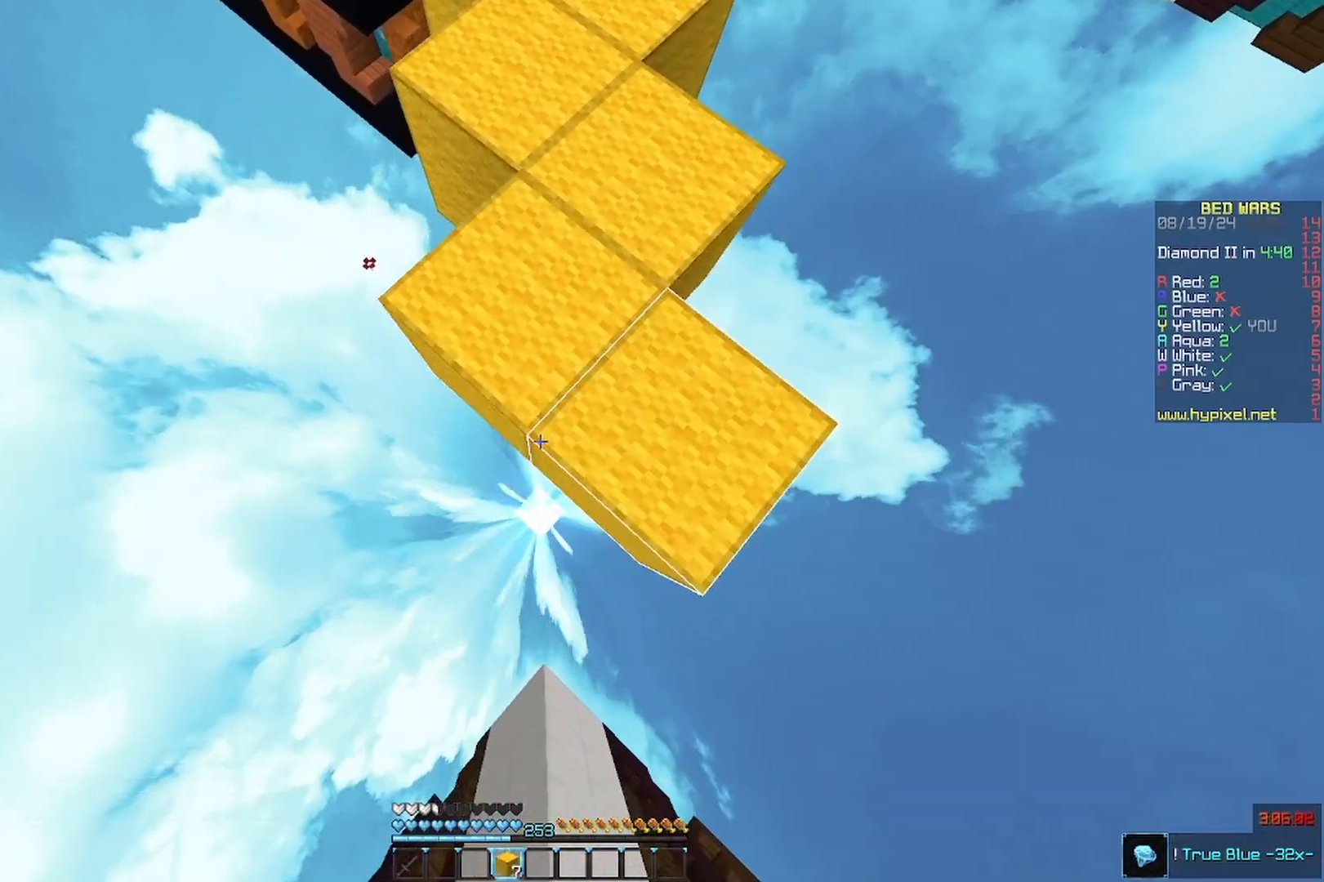
{"keys": [], "mouse": [], "events": [[100, "mouse_right", "down"], [133, "a", "down"], [200, "mouse_right", "up"], [400, "s", "up"], [433, "a", "up"]]}
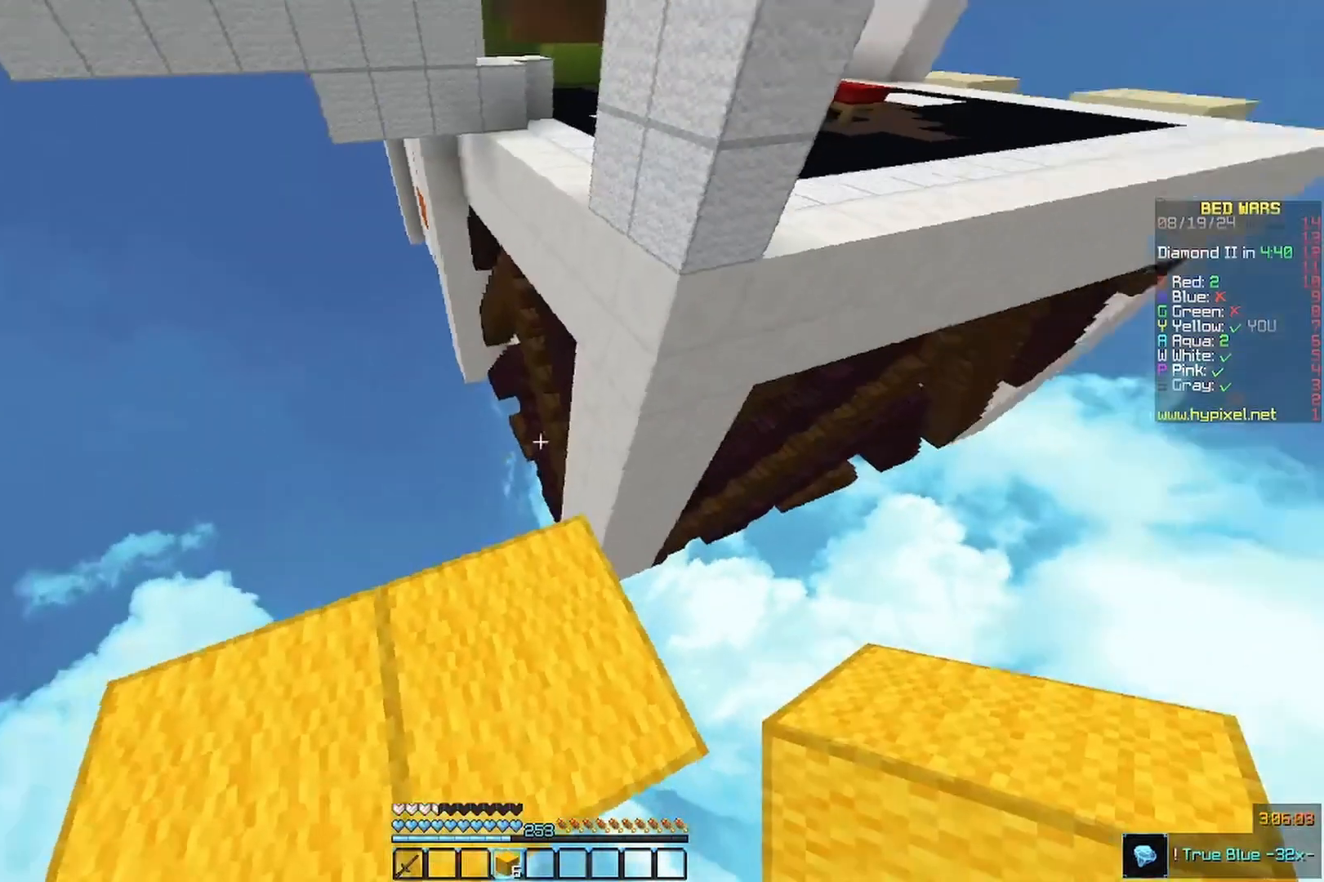
{"keys": ["a", "s"], "mouse": [], "events": [[333, "a", "down"], [333, "s", "down"]]}
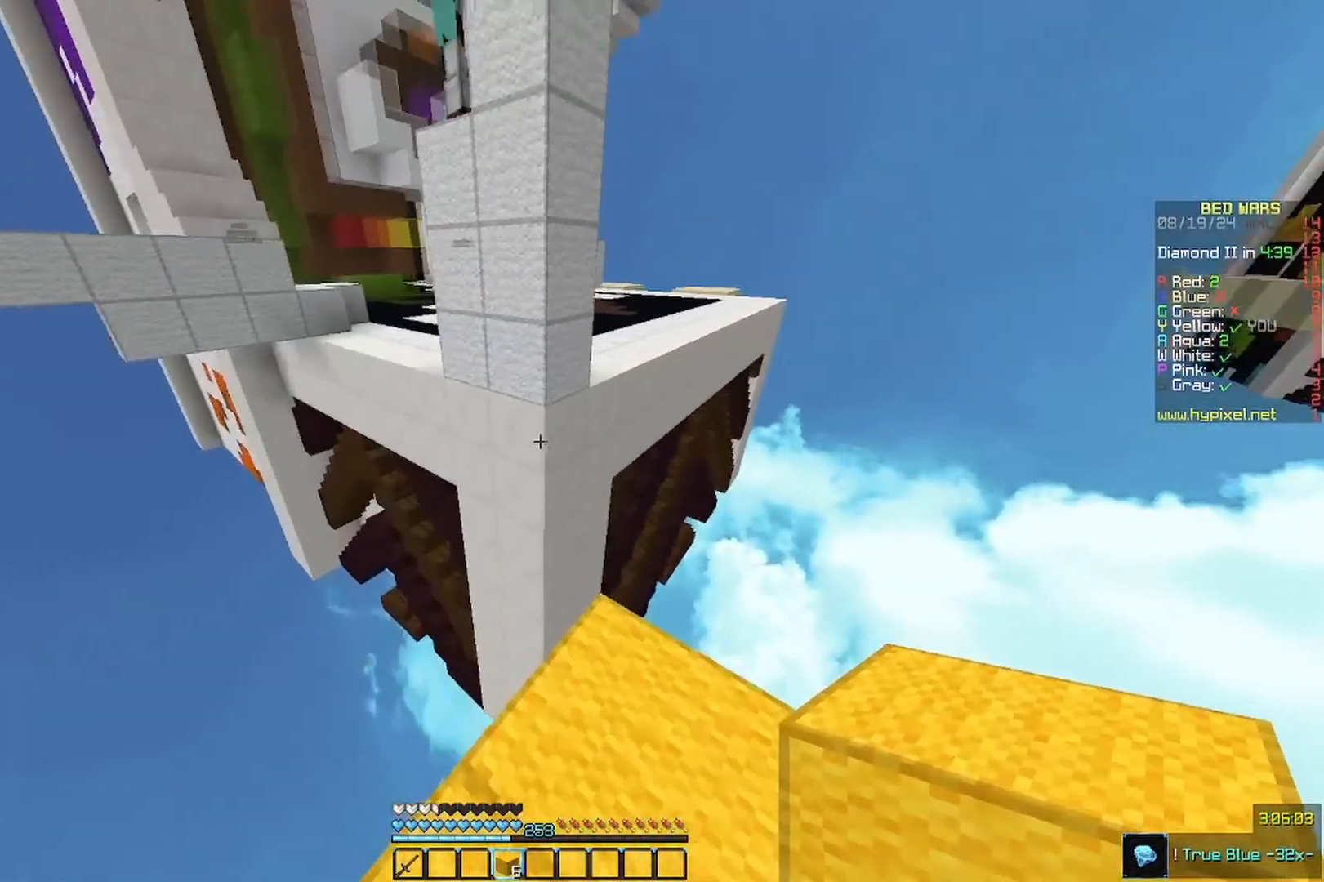
{"keys": ["w"], "mouse": [], "events": [[67, "a", "up"], [67, "s", "up"], [167, "w", "down"]]}
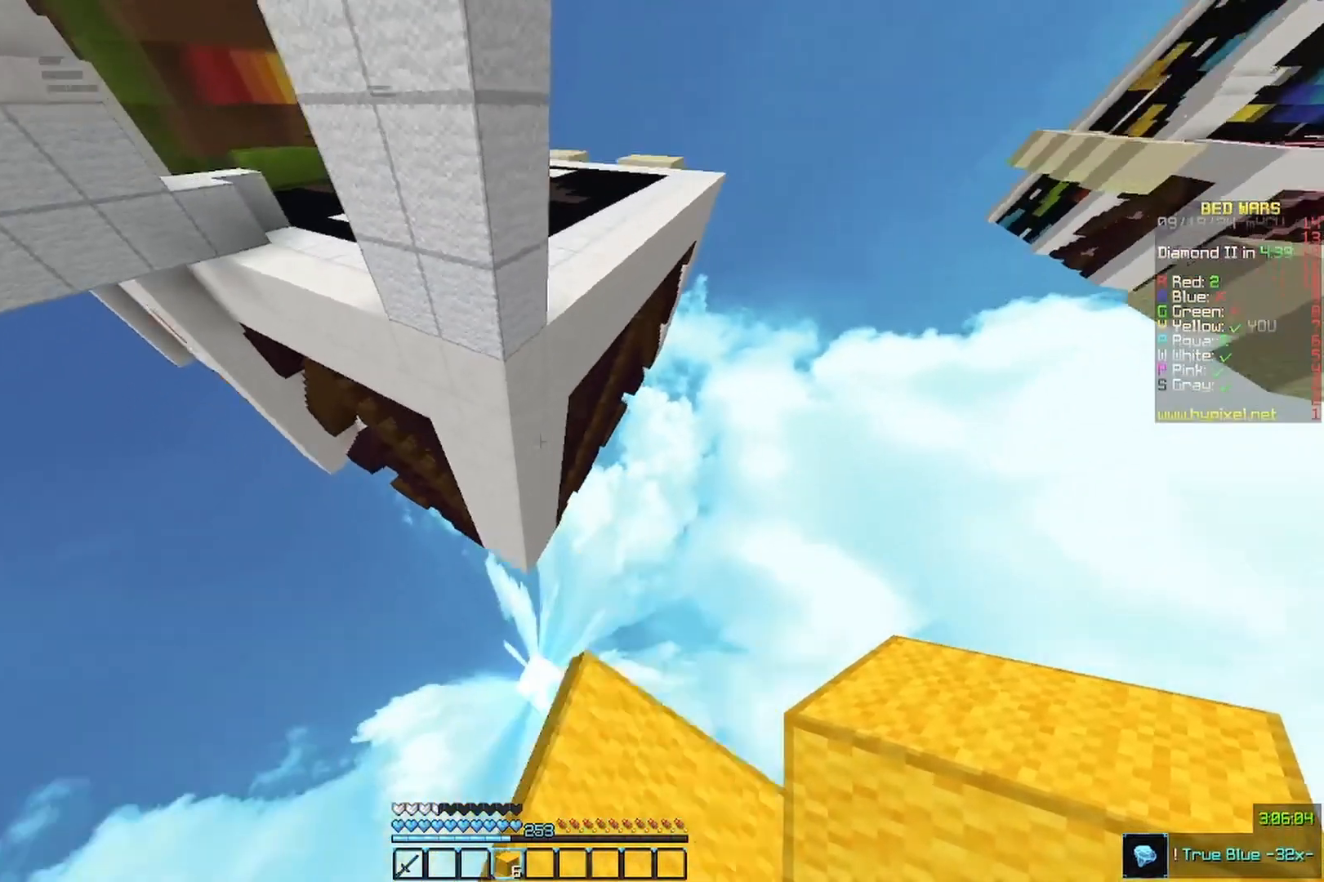
{"keys": ["d", "w"], "mouse": [], "events": [[300, "d", "down"], [367, "mouse_right", "down"], [467, "mouse_right", "up"]]}
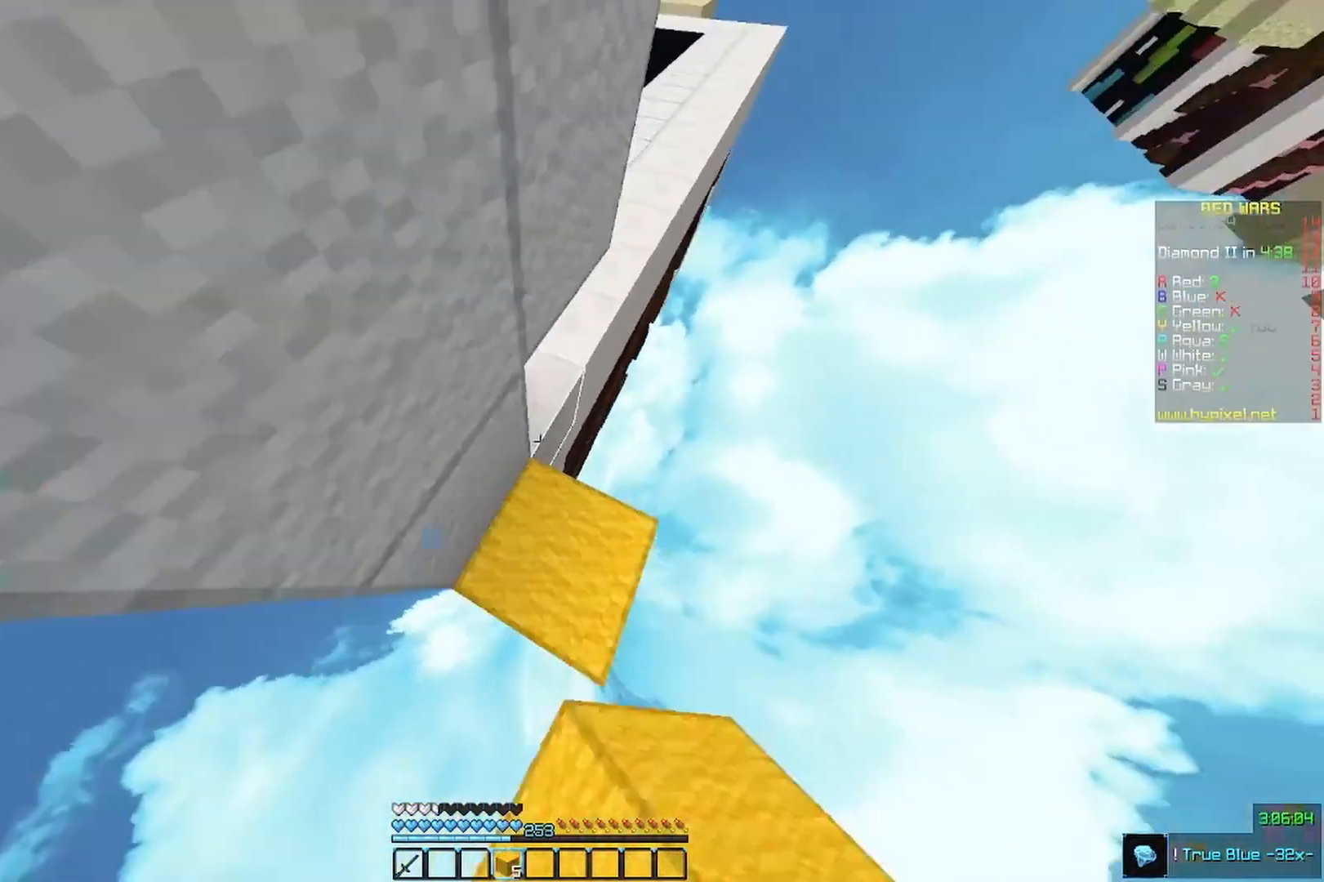
{"keys": ["w"], "mouse": [], "events": [[267, "d", "up"]]}
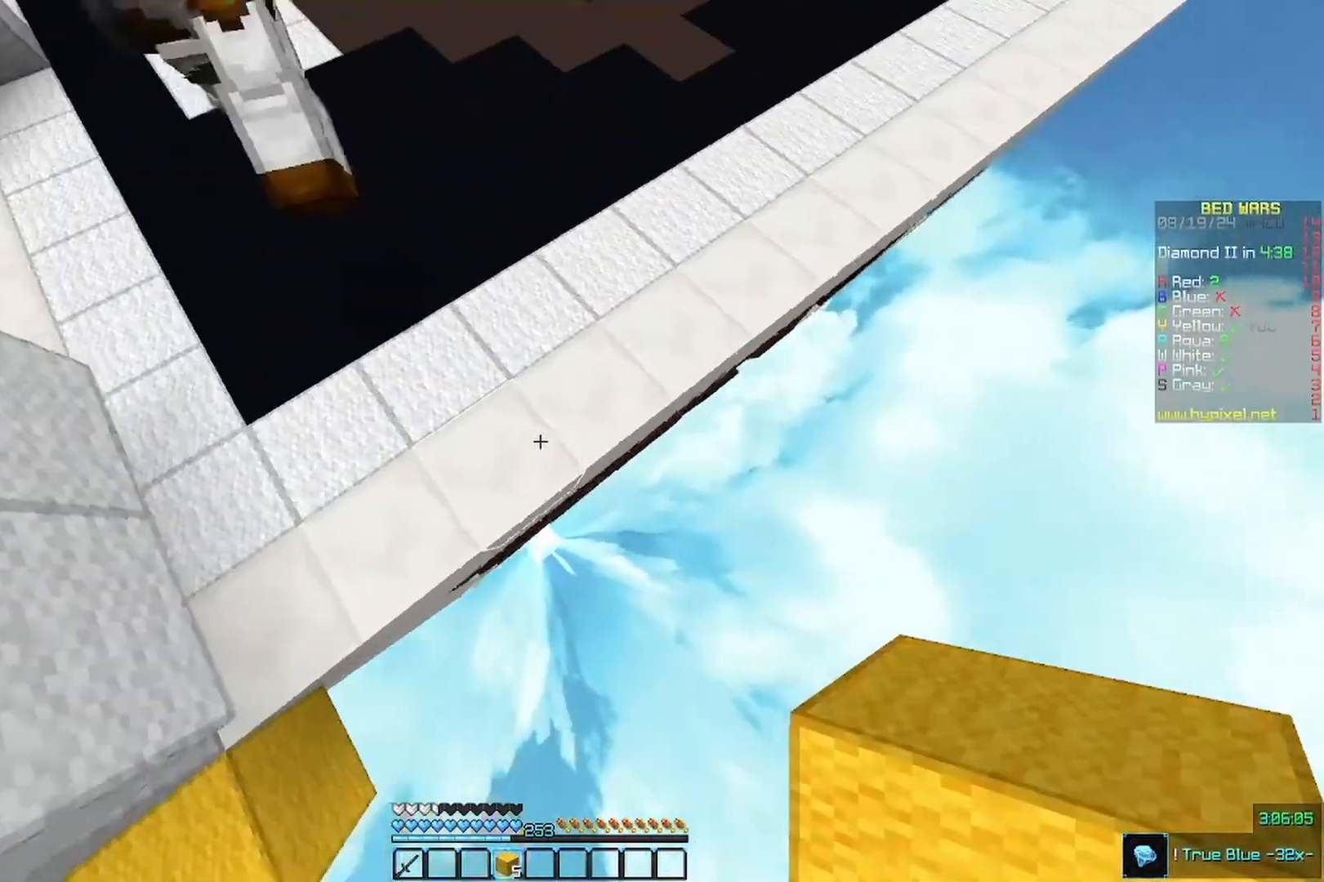
{"keys": ["w"], "mouse": [], "events": []}
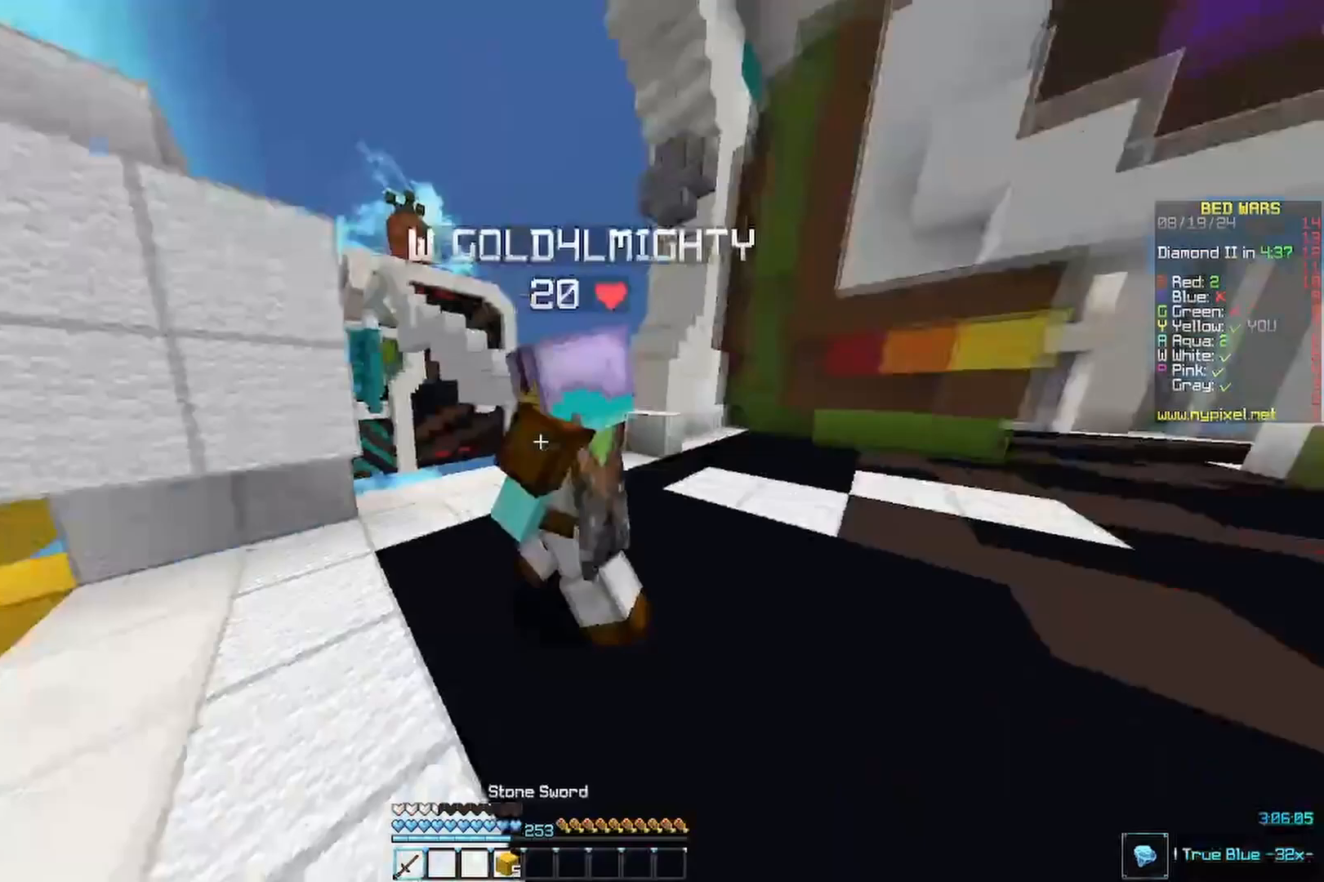
{"keys": ["d", "w"], "mouse": [], "events": [[67, "d", "down"], [67, "mouse_left", "down"], [500, "mouse_left", "up"]]}
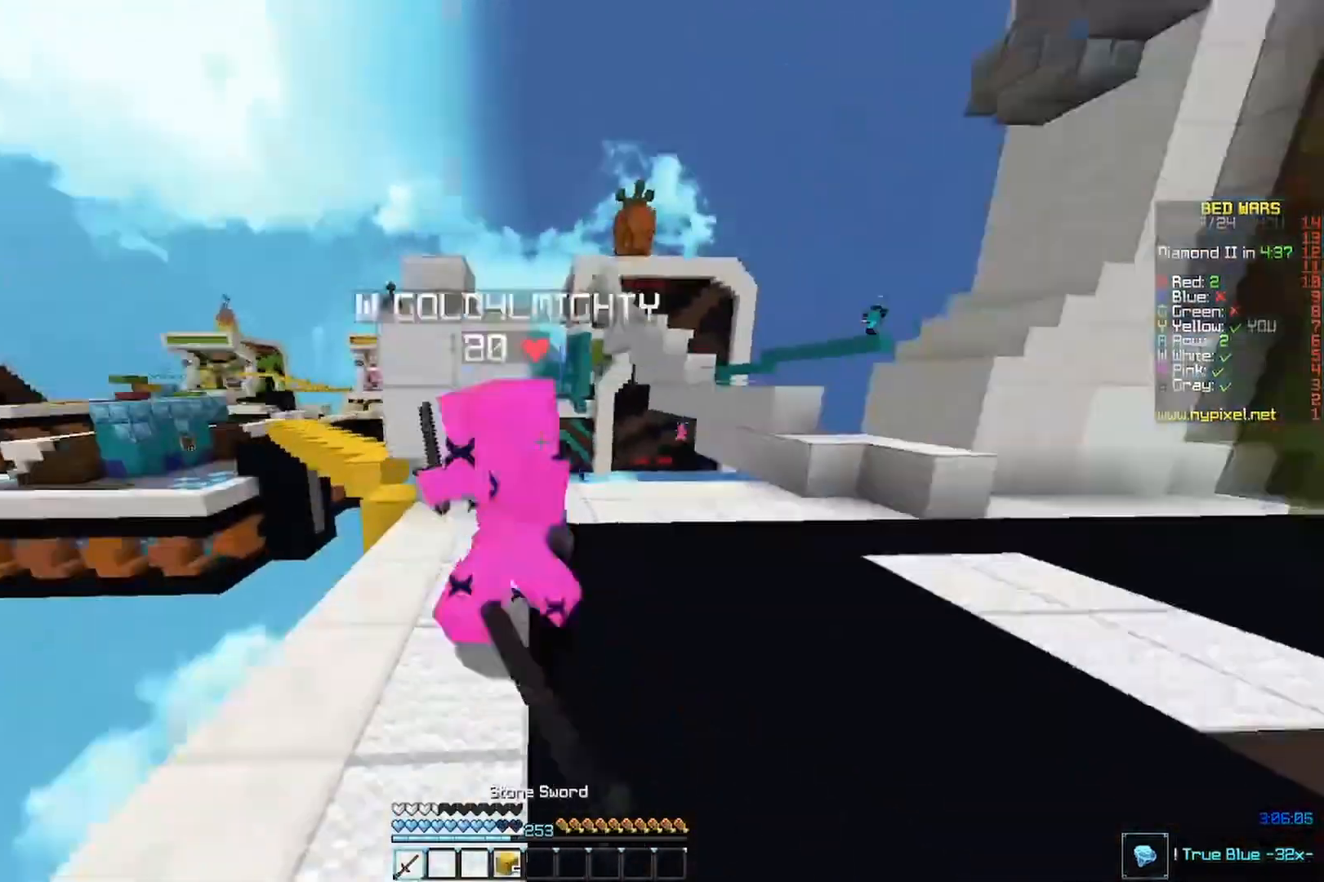
{"keys": ["w"], "mouse": [], "events": [[33, "mouse_left", "down"], [200, "mouse_left", "up"], [467, "d", "up"]]}
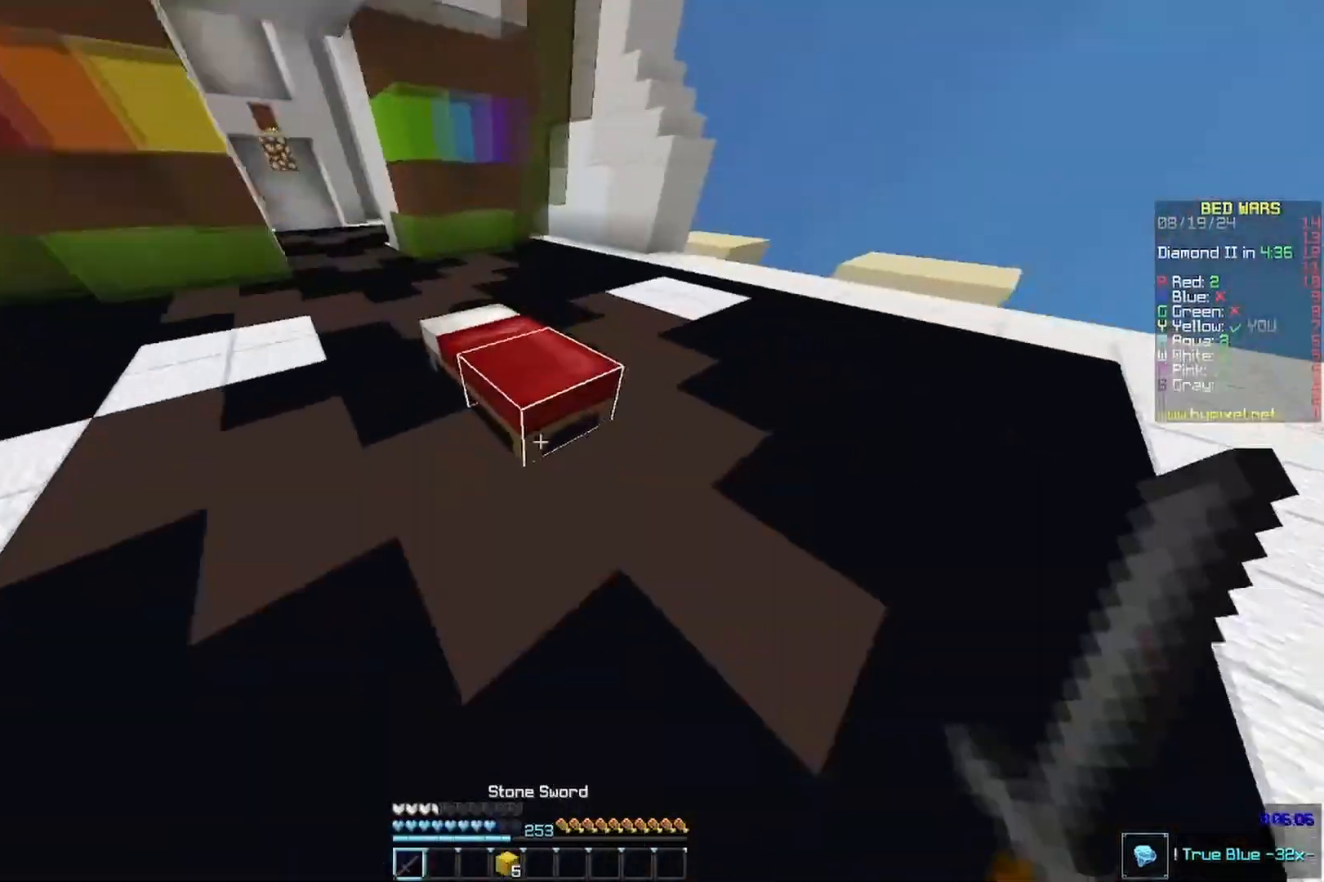
{"keys": ["w"], "mouse": ["left"]}
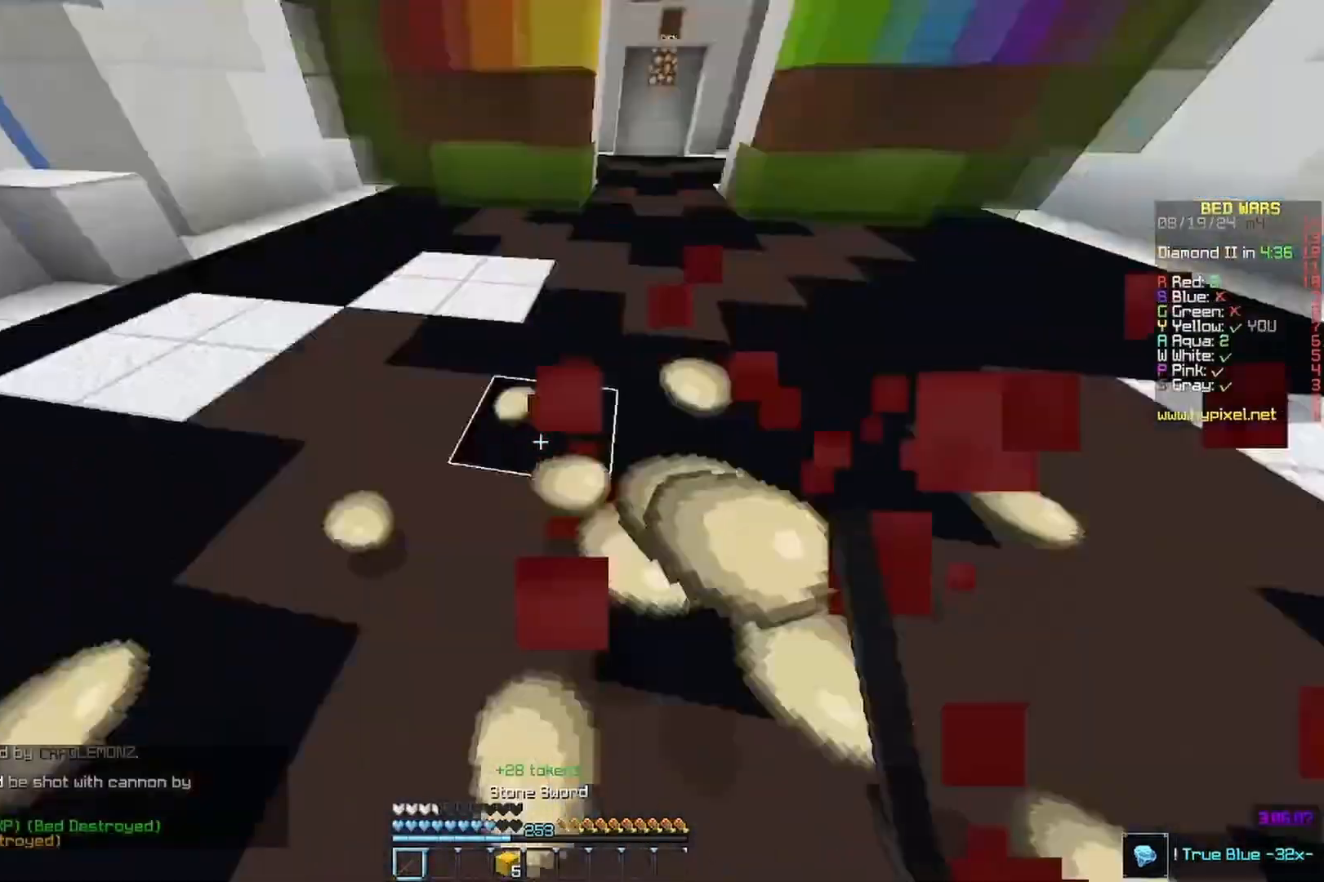
{"keys": ["w"], "mouse": ["left"], "events": [[33, "d", "down"], [167, "d", "up"]]}
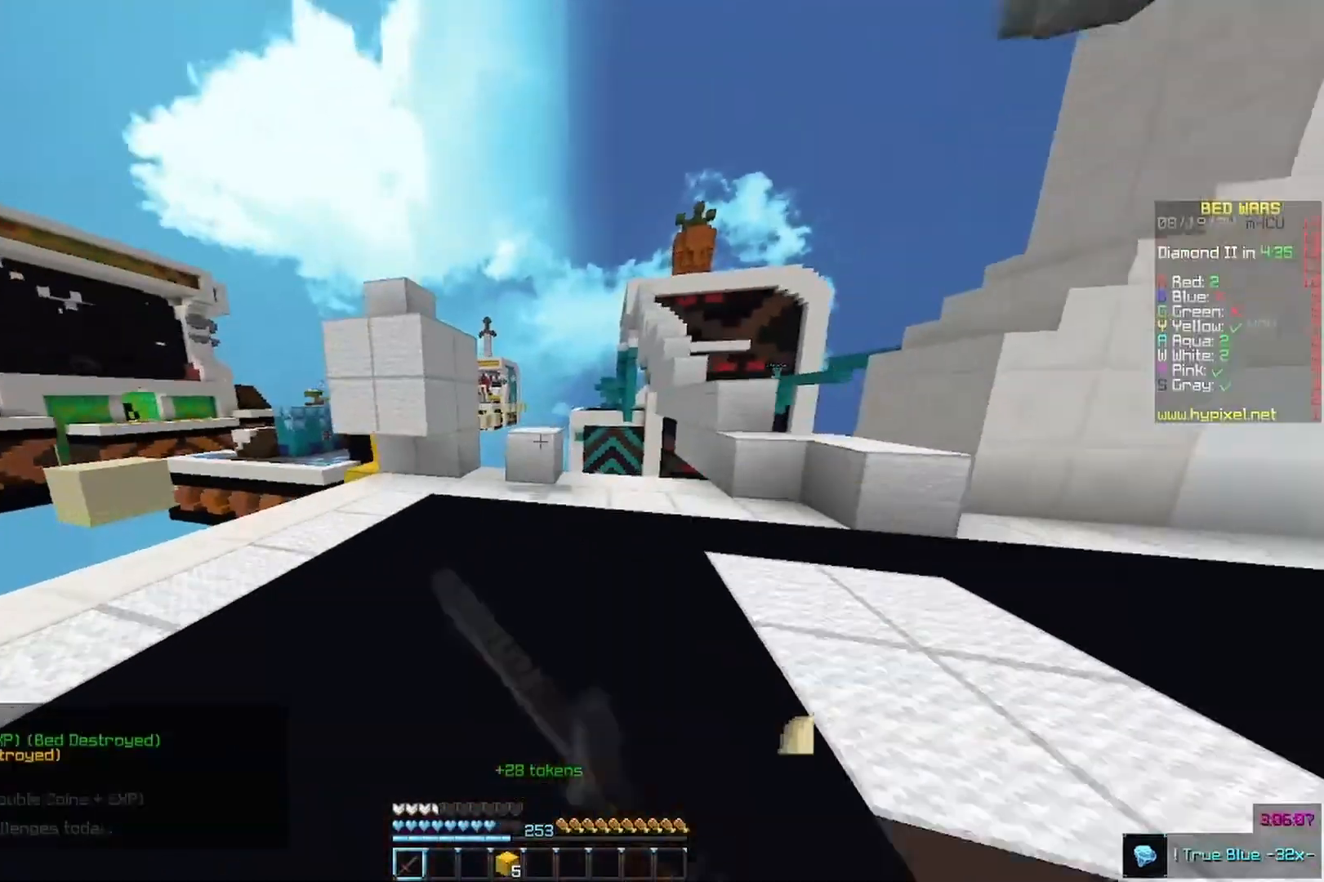
{"keys": ["w"], "mouse": [], "events": [[67, "mouse_left", "up"], [100, "d", "down"], [300, "d", "up"]]}
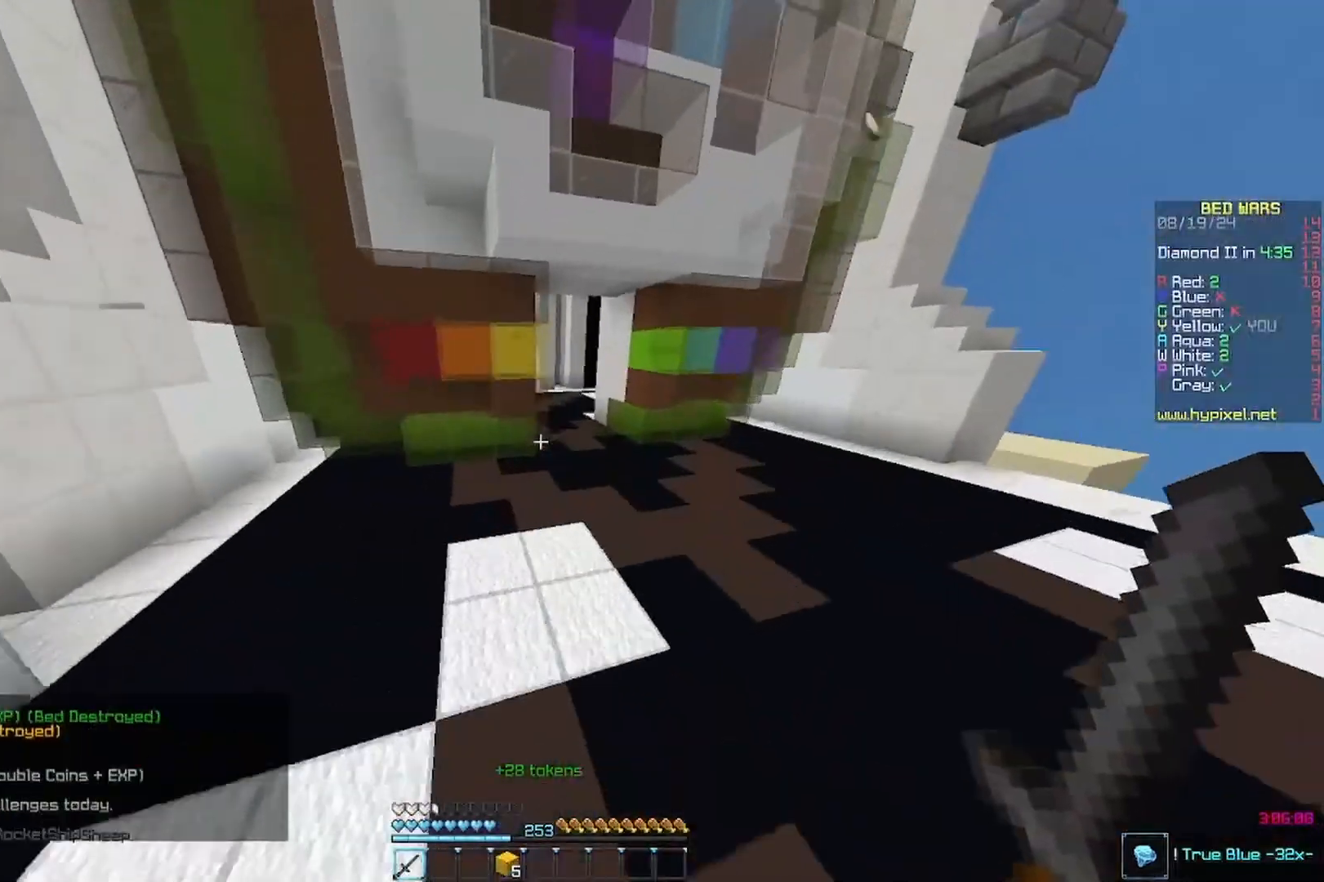
{"keys": ["d", "w"], "mouse": [], "events": [[200, "d", "down"]]}
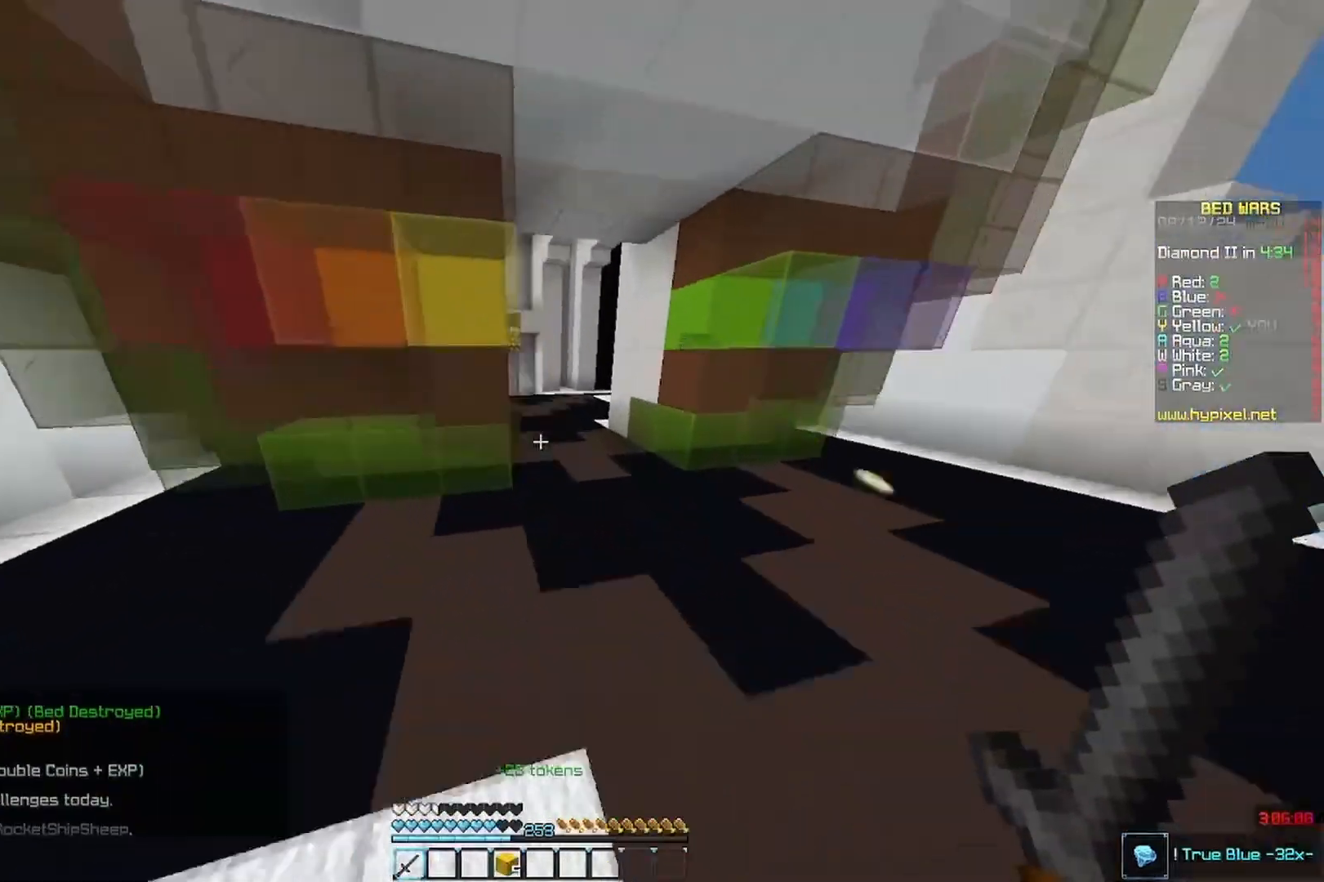
{"keys": ["w"], "mouse": ["left"], "events": [[267, "d", "up"], [433, "mouse_left", "down"]]}
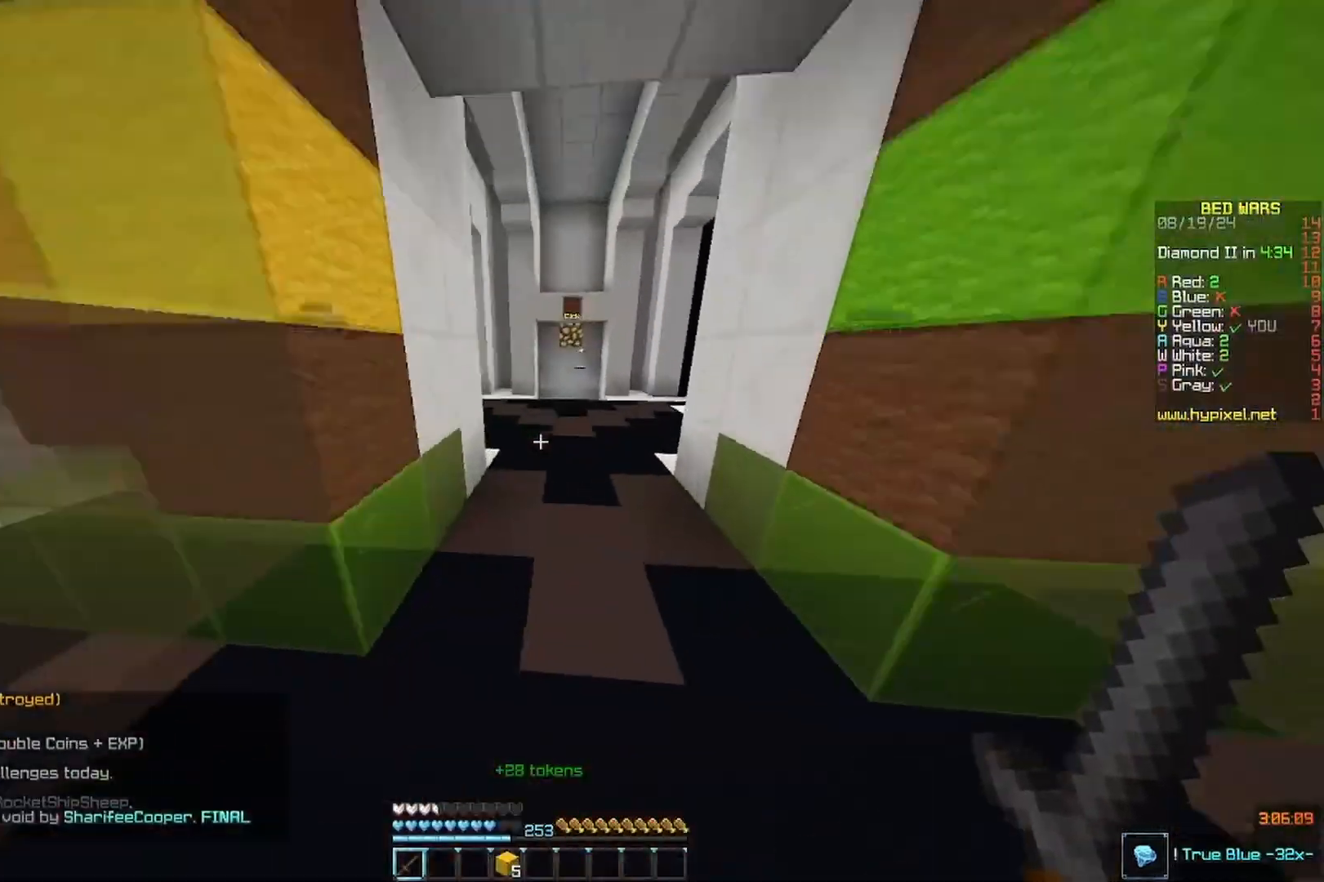
{"keys": ["w"], "mouse": ["left"], "events": [[333, "mouse_left", "up"], [367, "mouse_left", "down"]]}
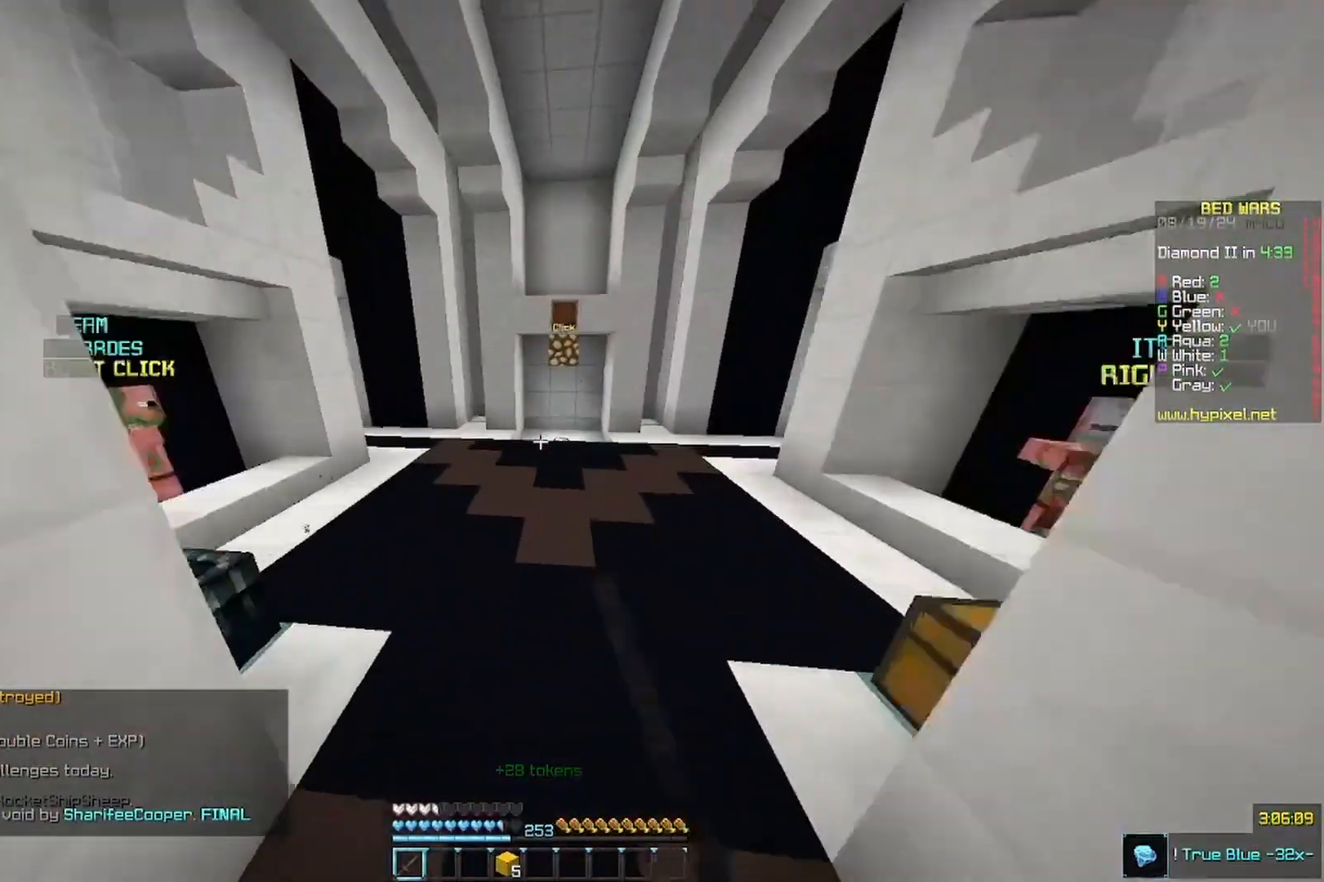
{"keys": ["w"], "mouse": [], "events": [[100, "d", "down"], [100, "mouse_left", "up"], [400, "d", "up"]]}
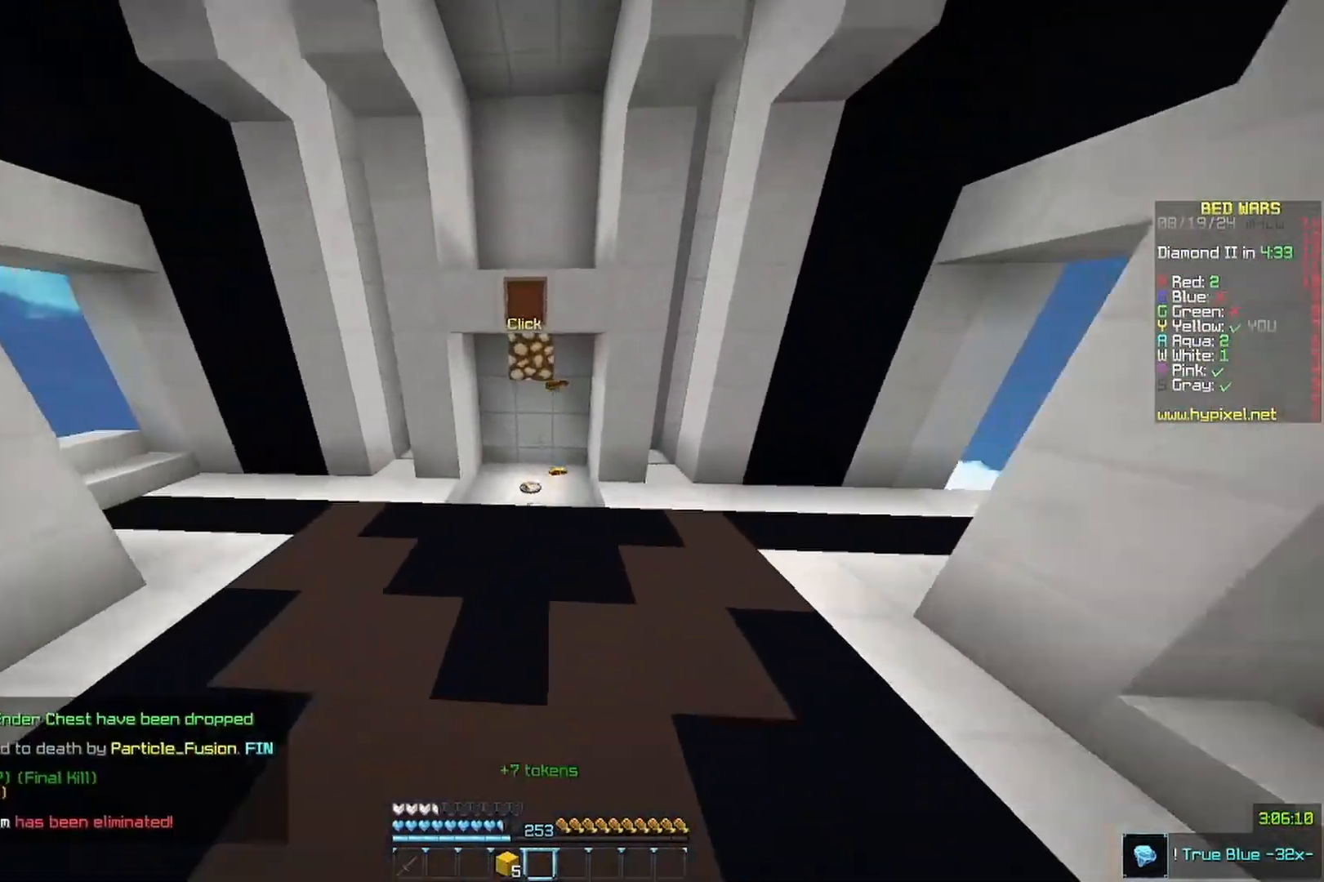
{"keys": ["w"], "mouse": ["left"], "events": [[200, "mouse_left", "down"]]}
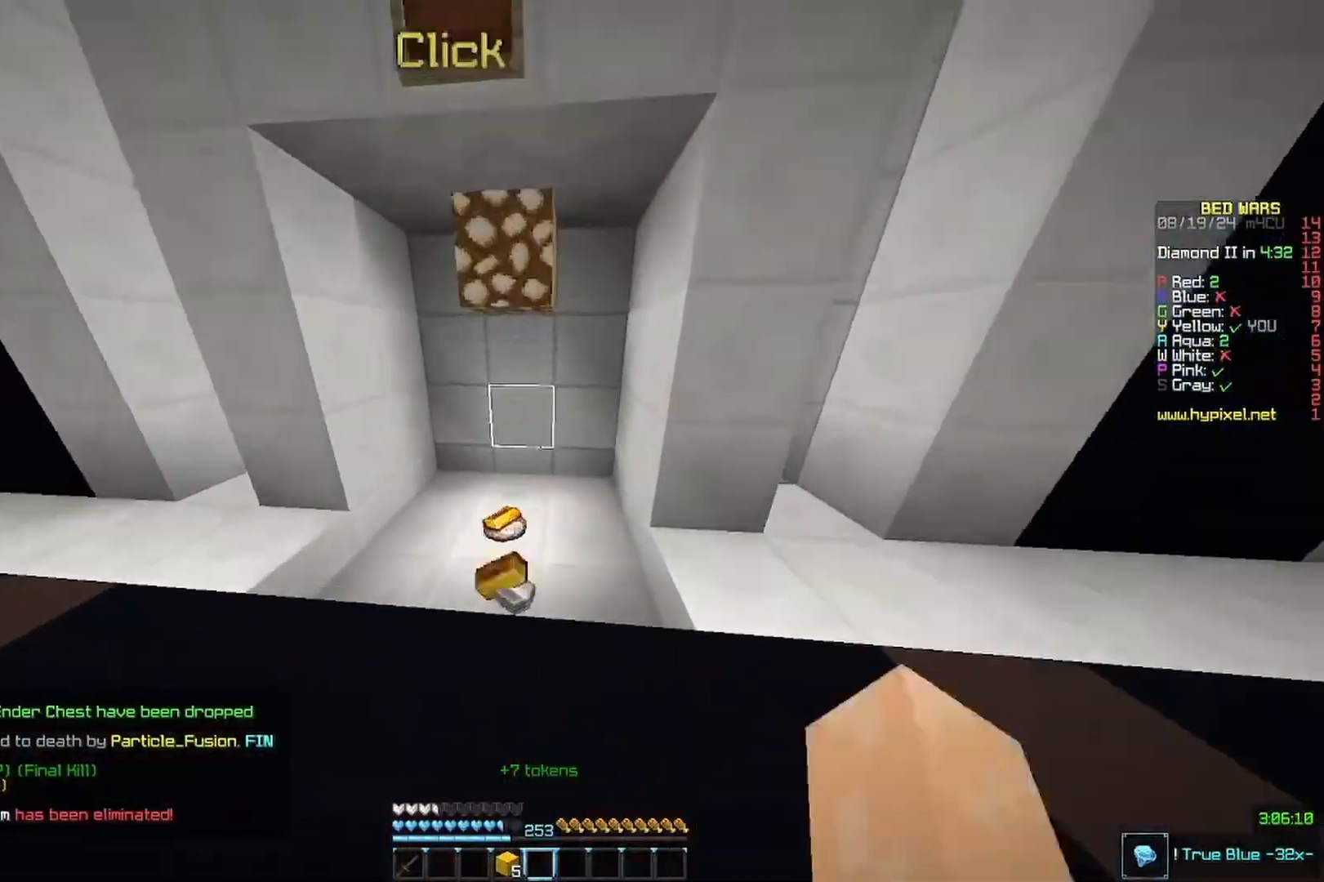
{"keys": ["w"], "mouse": [], "events": [[367, "mouse_left", "up"]]}
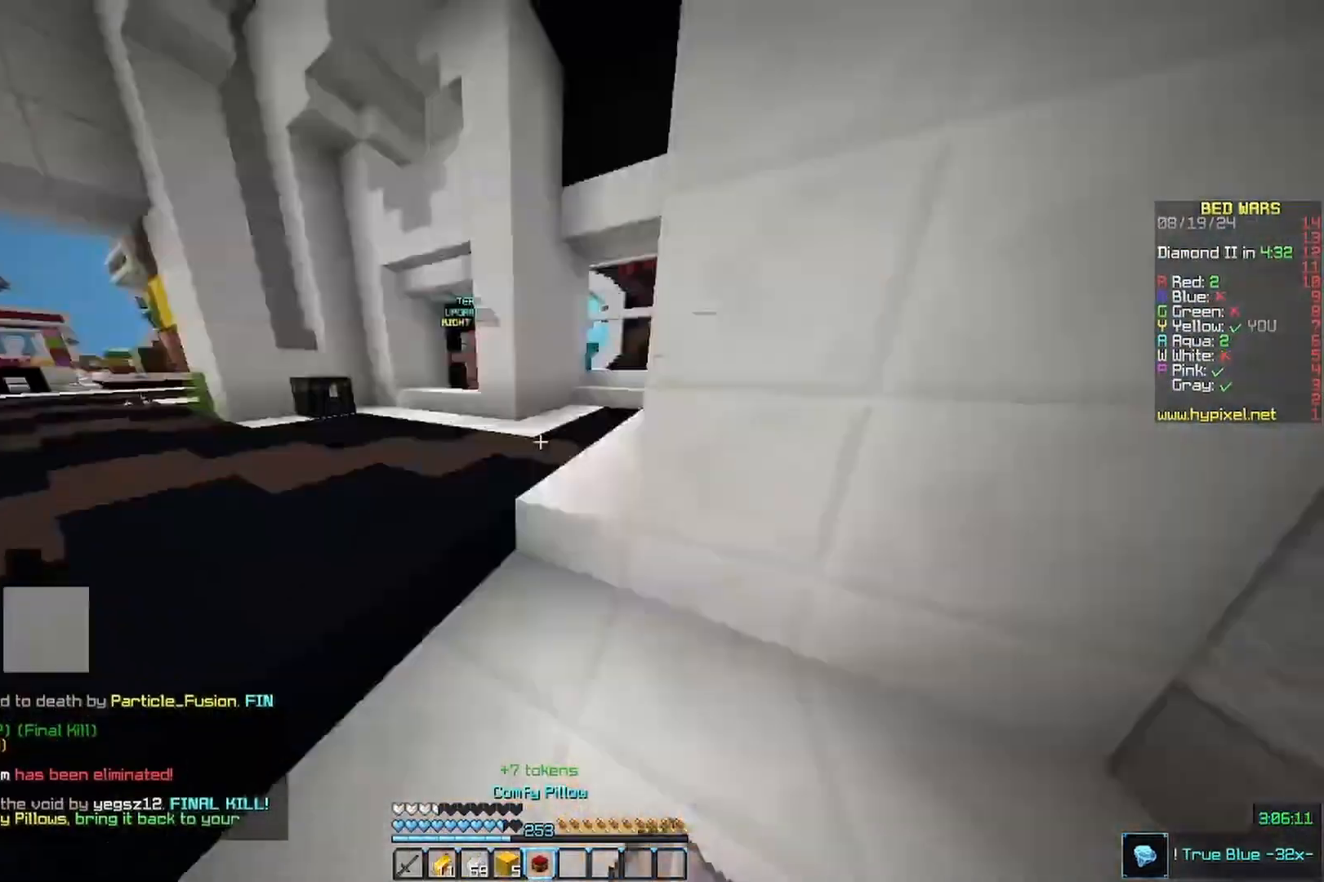
{"keys": ["a", "w"], "mouse": [], "events": [[200, "a", "down"]]}
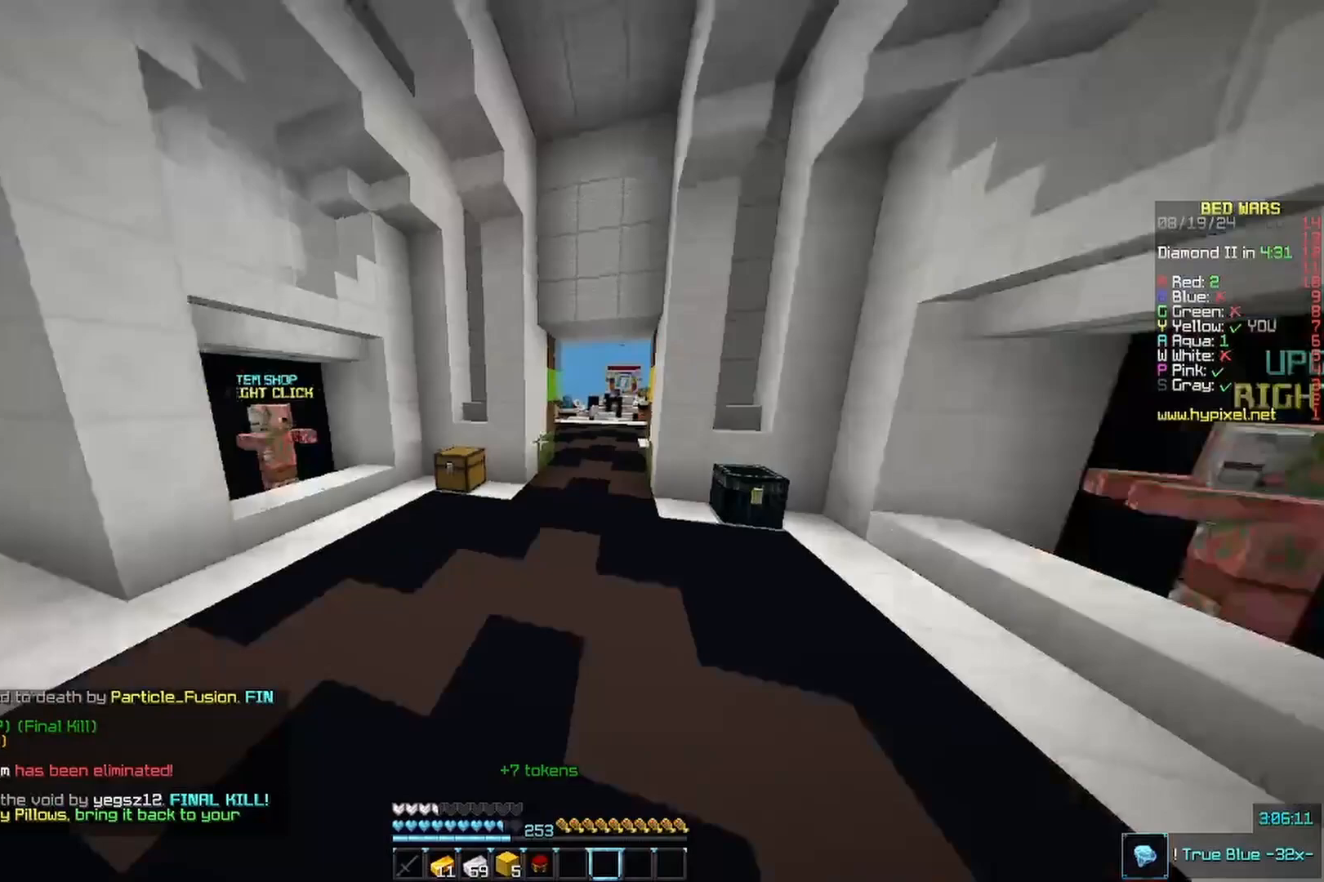
{"keys": [], "mouse": [], "events": [[233, "a", "up"], [467, "w", "up"]]}
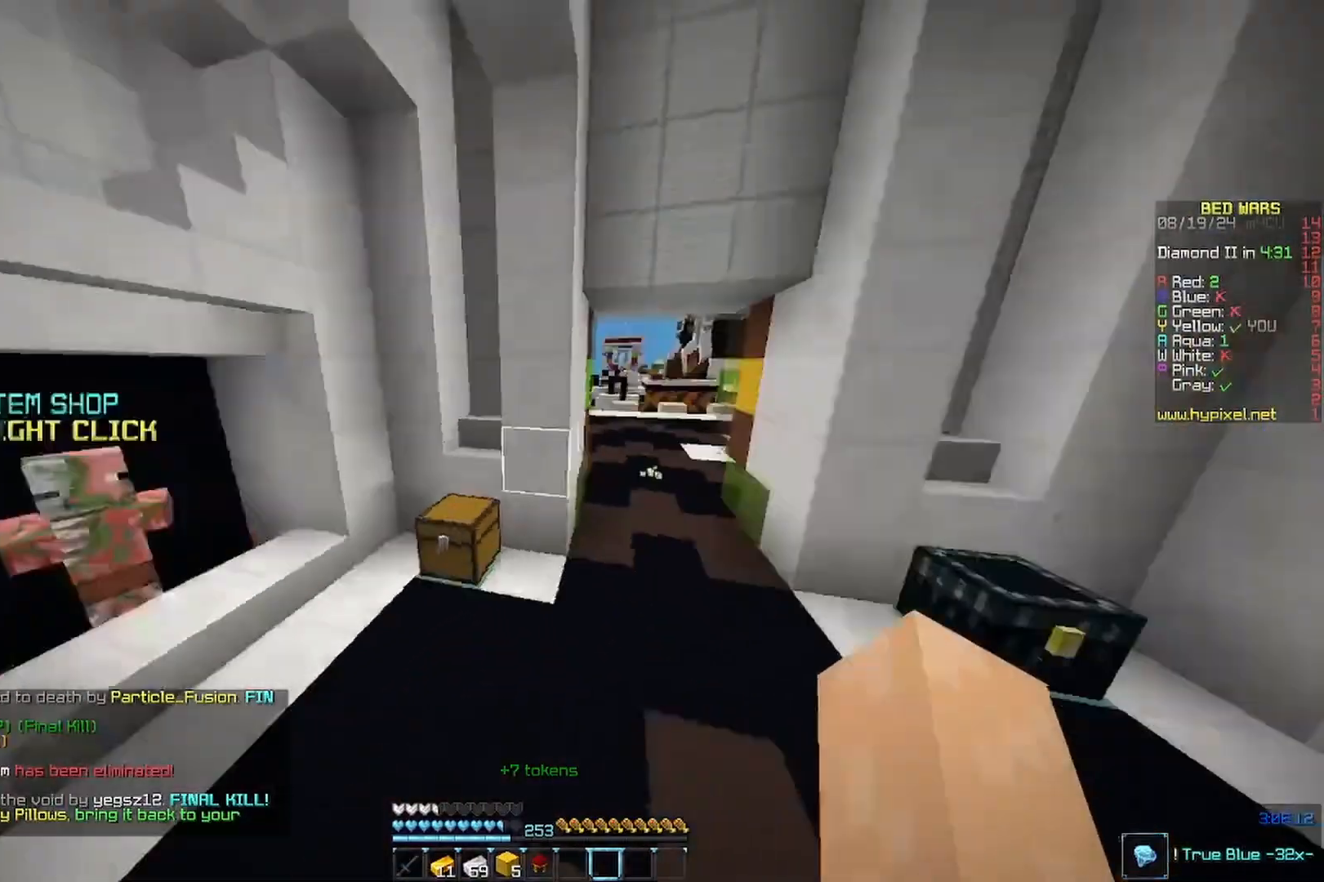
{"keys": ["w"], "mouse": [], "events": [[367, "w", "down"]]}
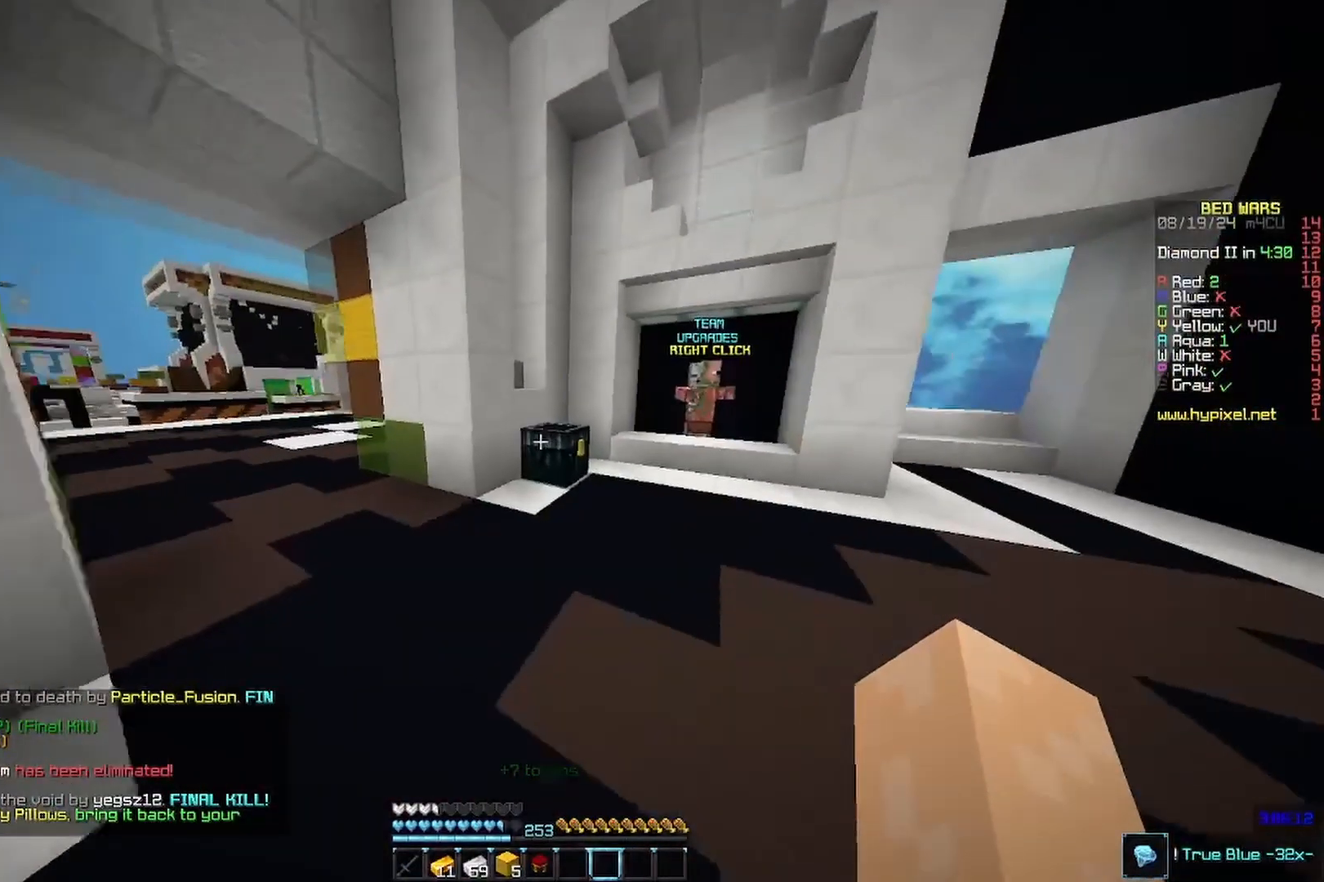
{"keys": [], "mouse": ["right"], "events": [[33, "mouse_right", "down"], [200, "mouse_right", "up"], [200, "w", "up"], [433, "mouse_right", "down"]]}
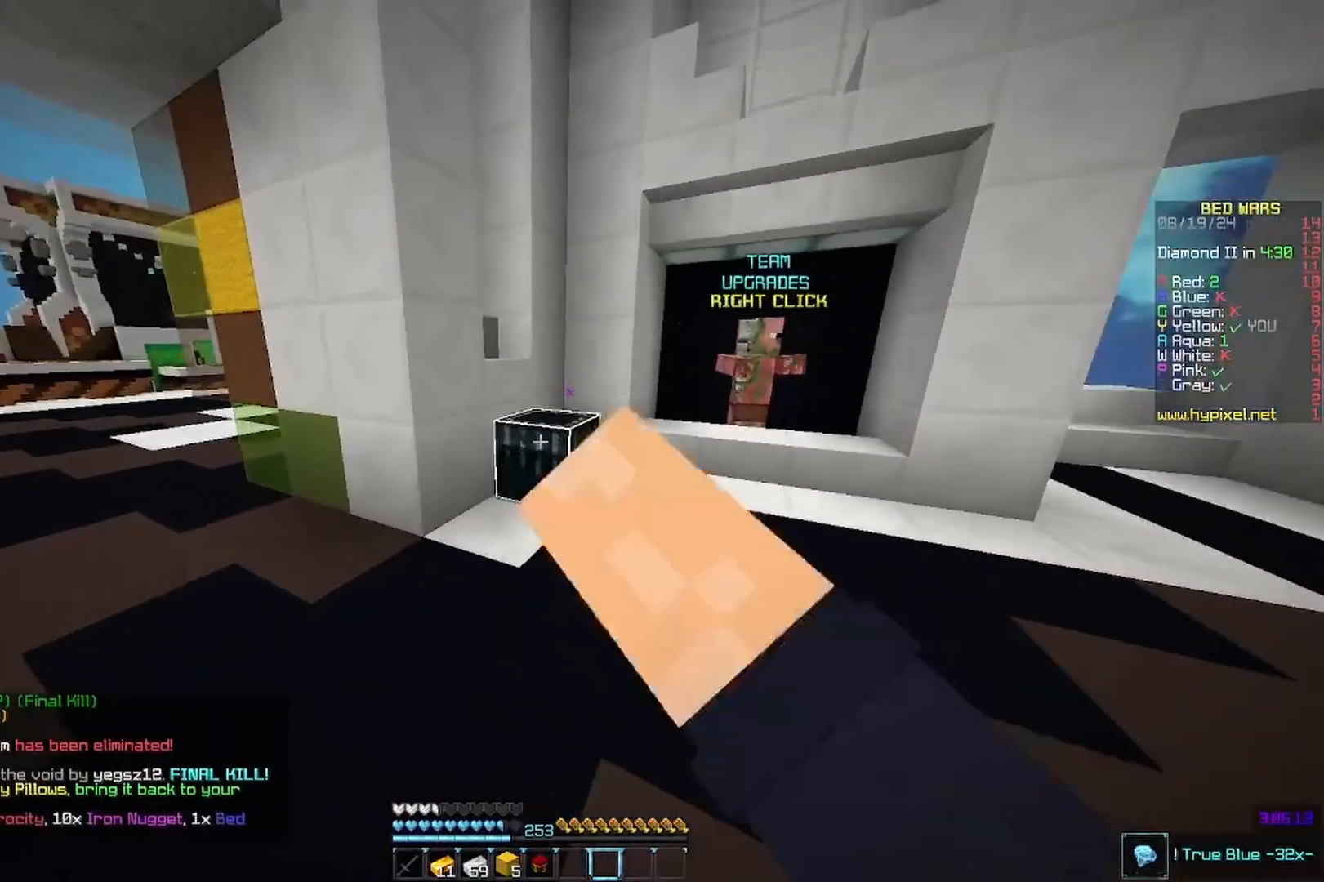
{"keys": [], "mouse": [], "events": [[100, "mouse_right", "up"]]}
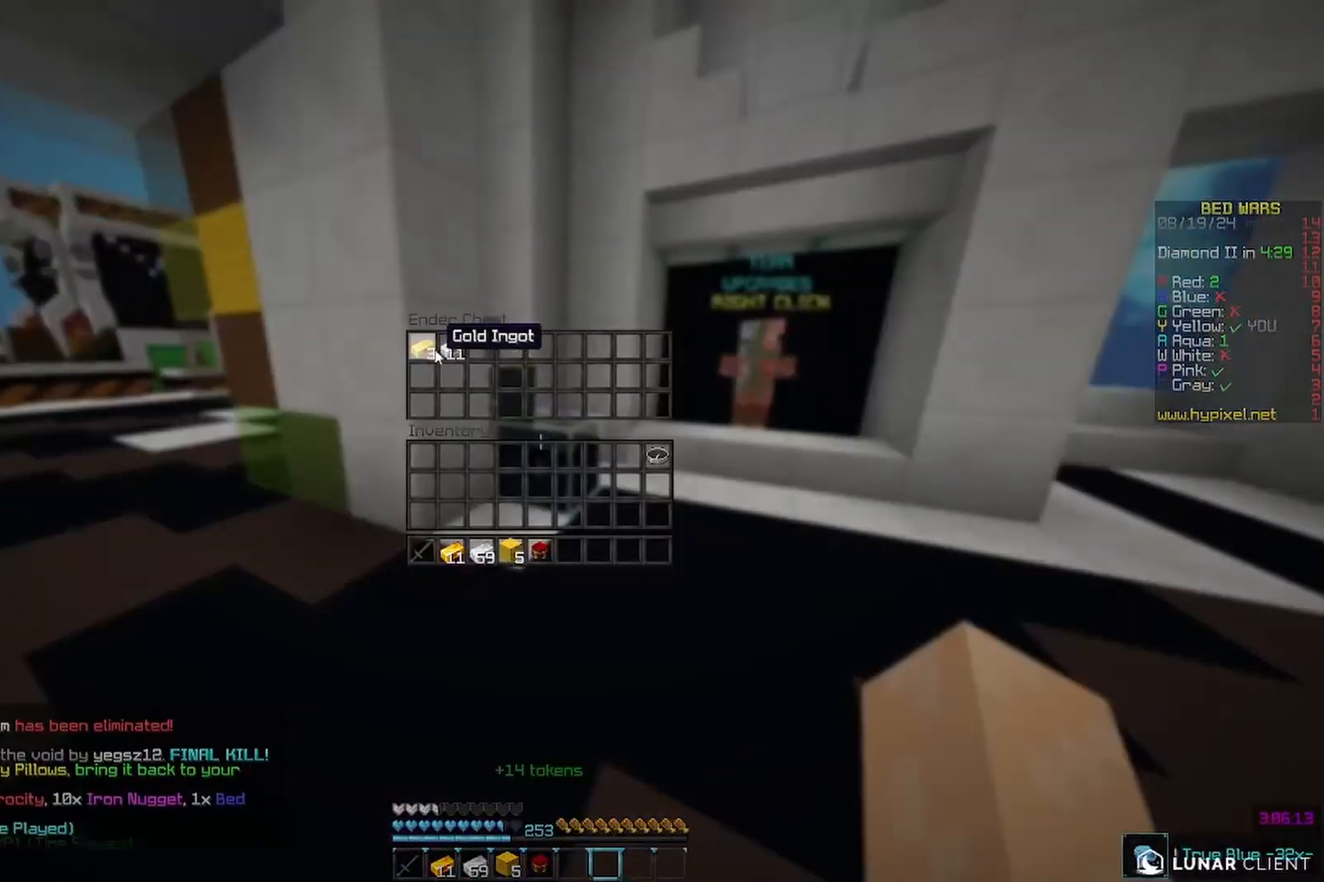
{"keys": ["a", "w"], "mouse": [], "events": [[300, "a", "down"], [300, "w", "down"]]}
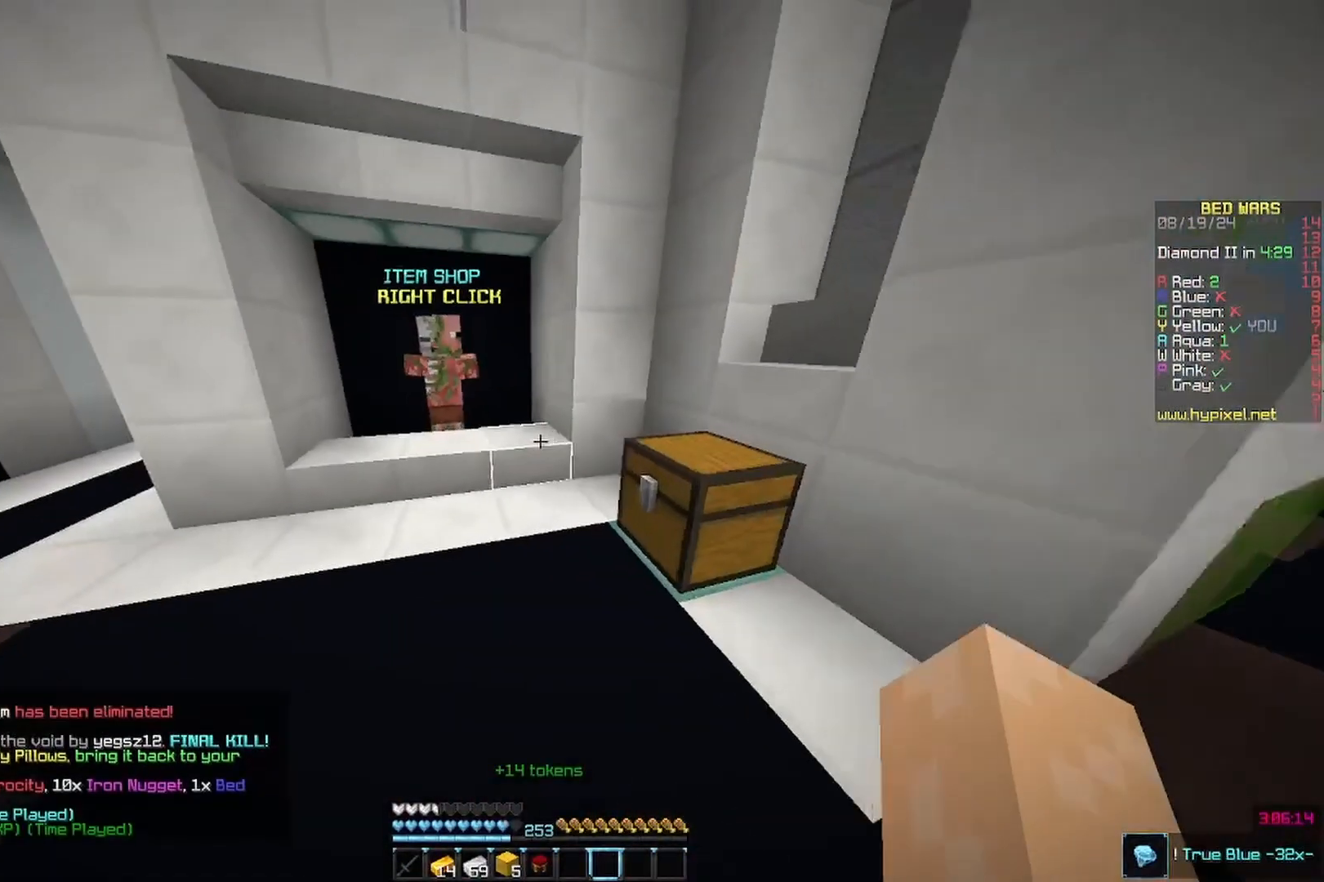
{"keys": [], "mouse": ["right"], "events": [[200, "a", "up"], [367, "w", "up"], [400, "mouse_right", "down"]]}